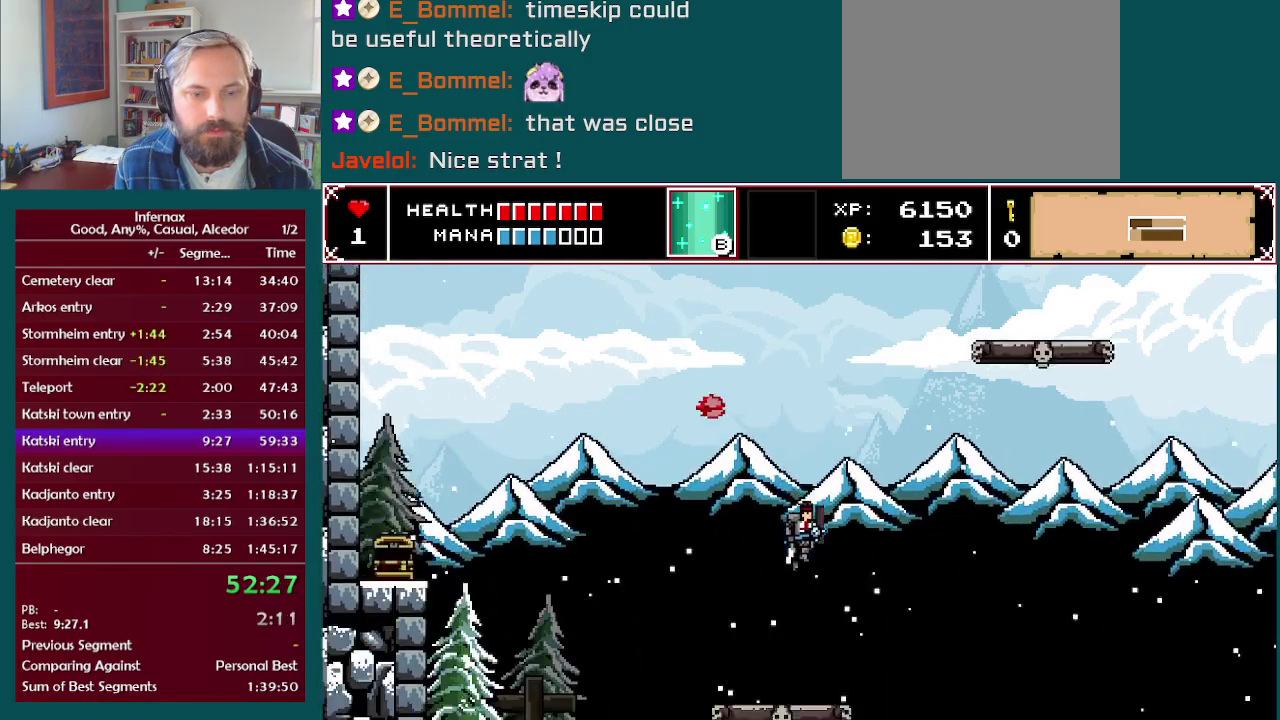
Gameplay with a controller (Xbox layout); each line is a JSON object with the inputs held at the frame after it. "events" lists button and stick changes between this image and that frame as [ms after this image, input, new state], when the widget could be followed in between. This overlay highlights the sticks when they move; stick clicks (L3 R3) are not distinguishable. Not read: L3 R3.
{"buttons": [], "left_stick": "left", "right_stick": "center", "events": [[250, "left_stick", "right"], [400, "left_stick", "center"], [500, "left_stick", "left"]]}
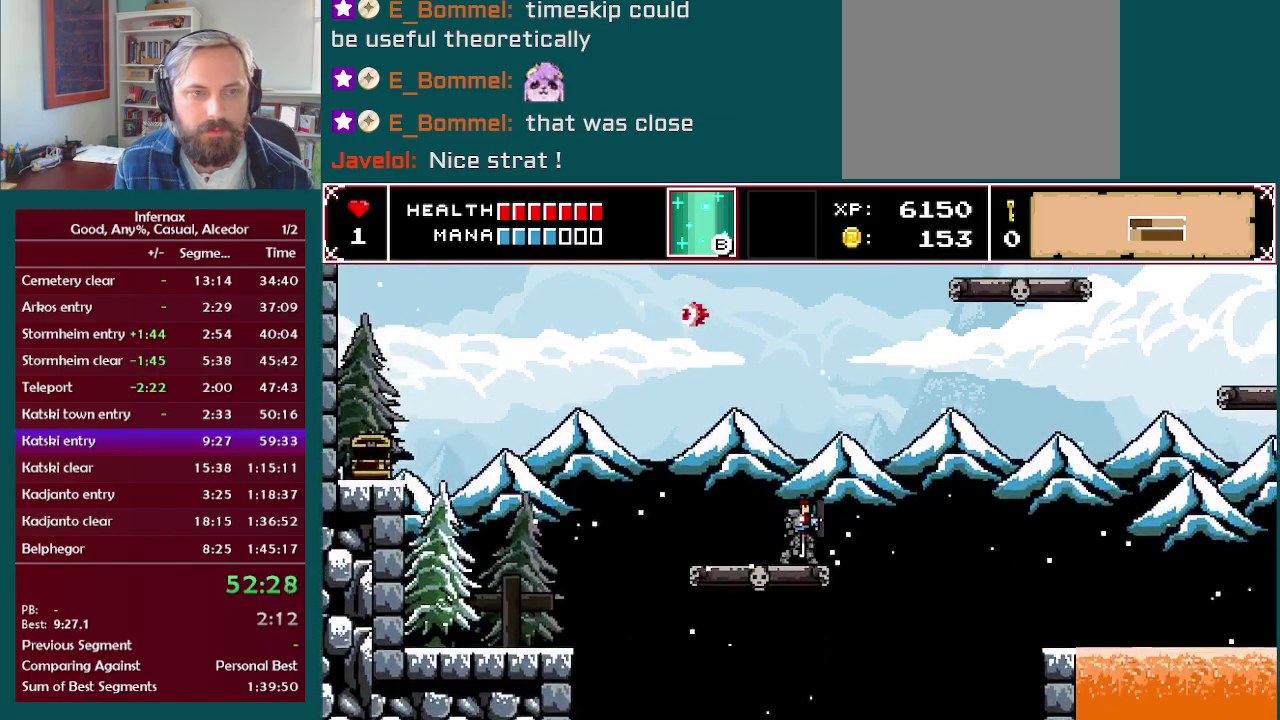
{"buttons": [], "left_stick": "right", "right_stick": "center", "events": [[133, "left_stick", "center"], [417, "left_stick", "right"]]}
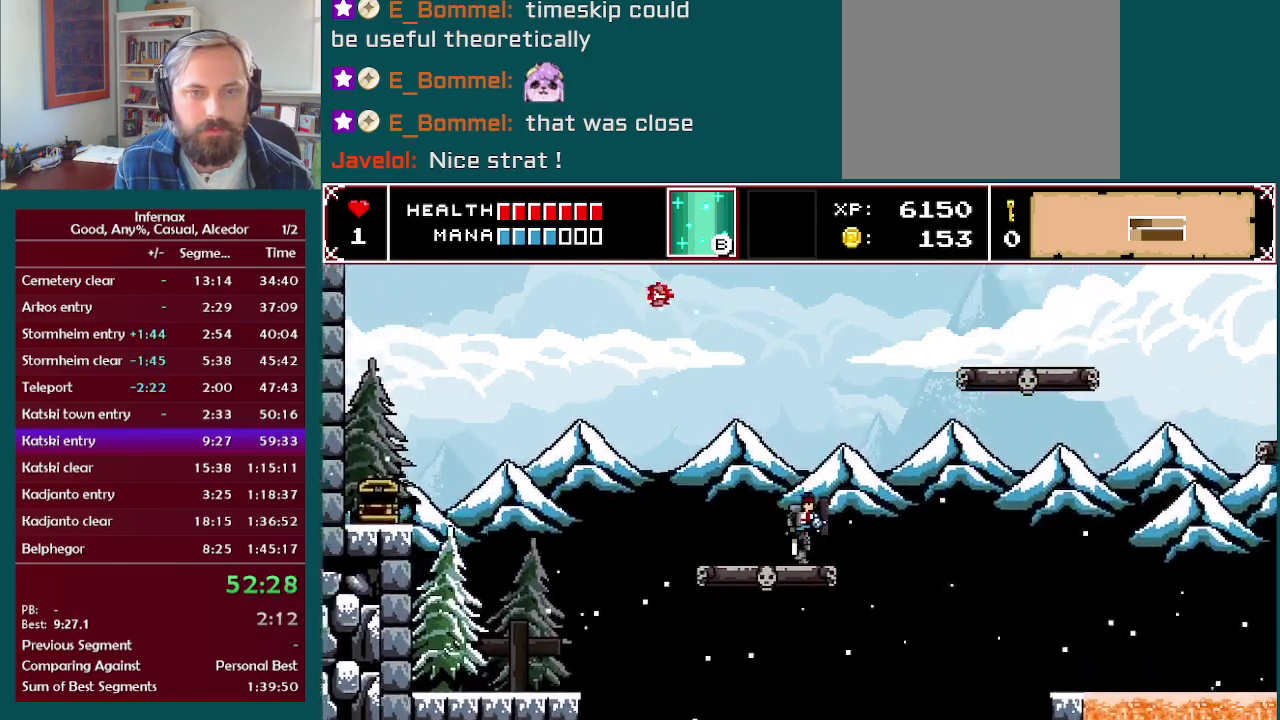
{"buttons": ["A"], "left_stick": "right", "right_stick": "center", "events": [[117, "A", "down"]]}
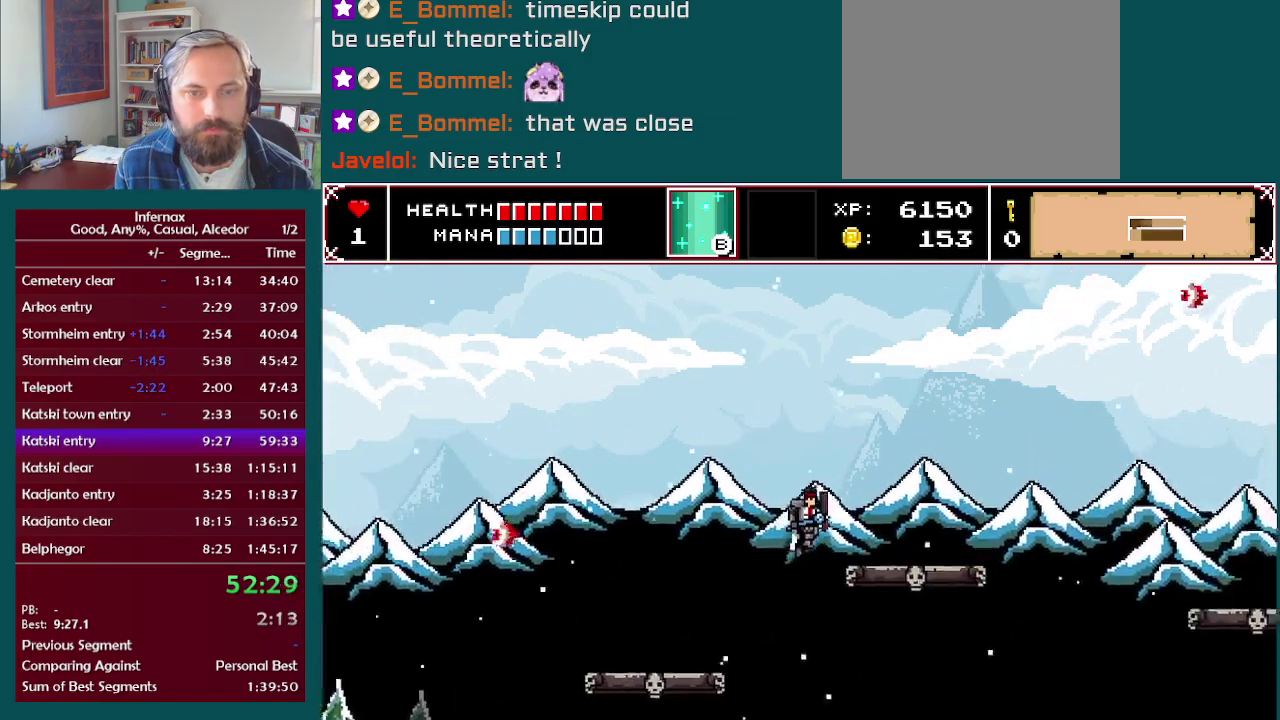
{"buttons": [], "left_stick": "right", "right_stick": "center", "events": [[133, "A", "up"]]}
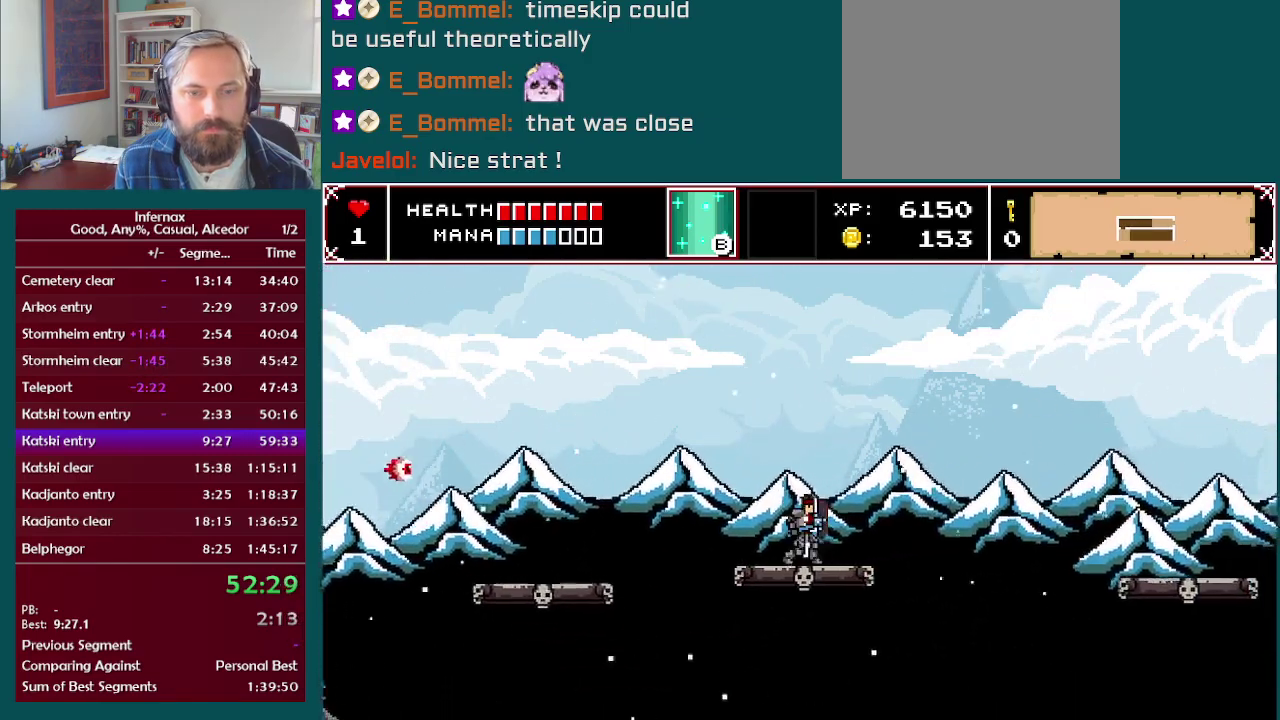
{"buttons": [], "left_stick": "right", "right_stick": "center", "events": [[133, "left_stick", "center"], [300, "left_stick", "right"]]}
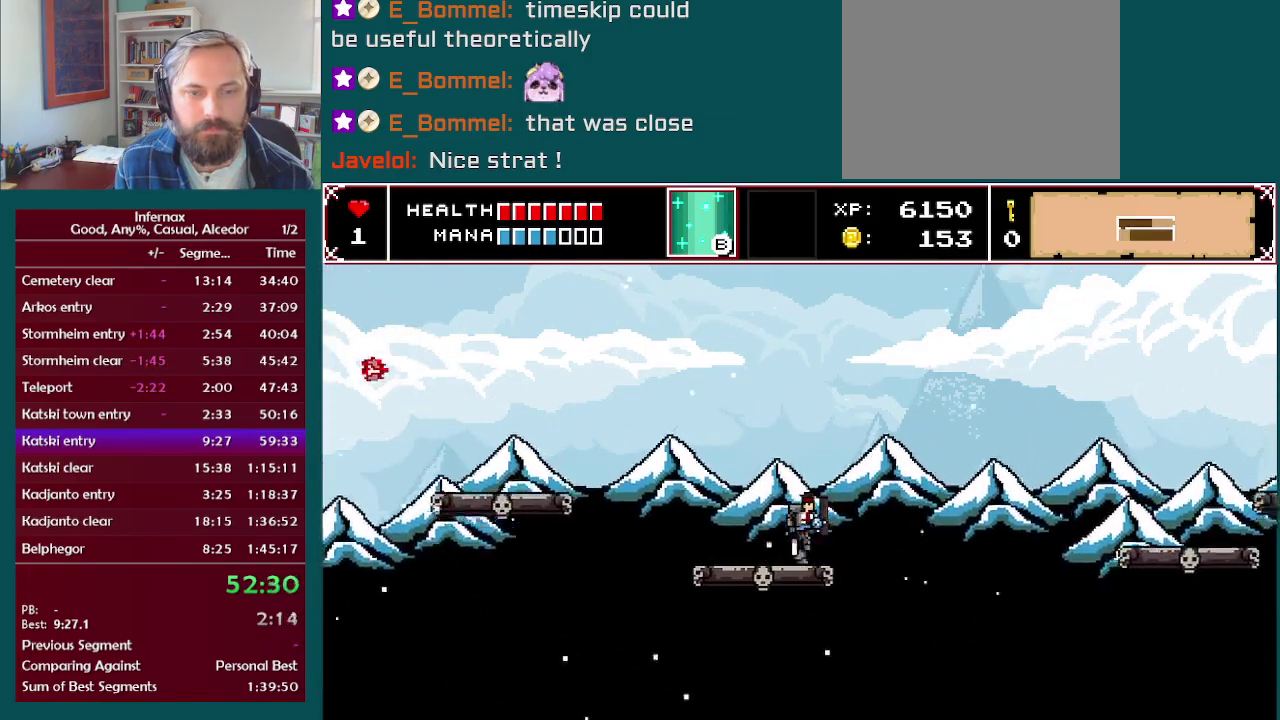
{"buttons": [], "left_stick": "center", "right_stick": "center", "events": [[50, "left_stick", "center"]]}
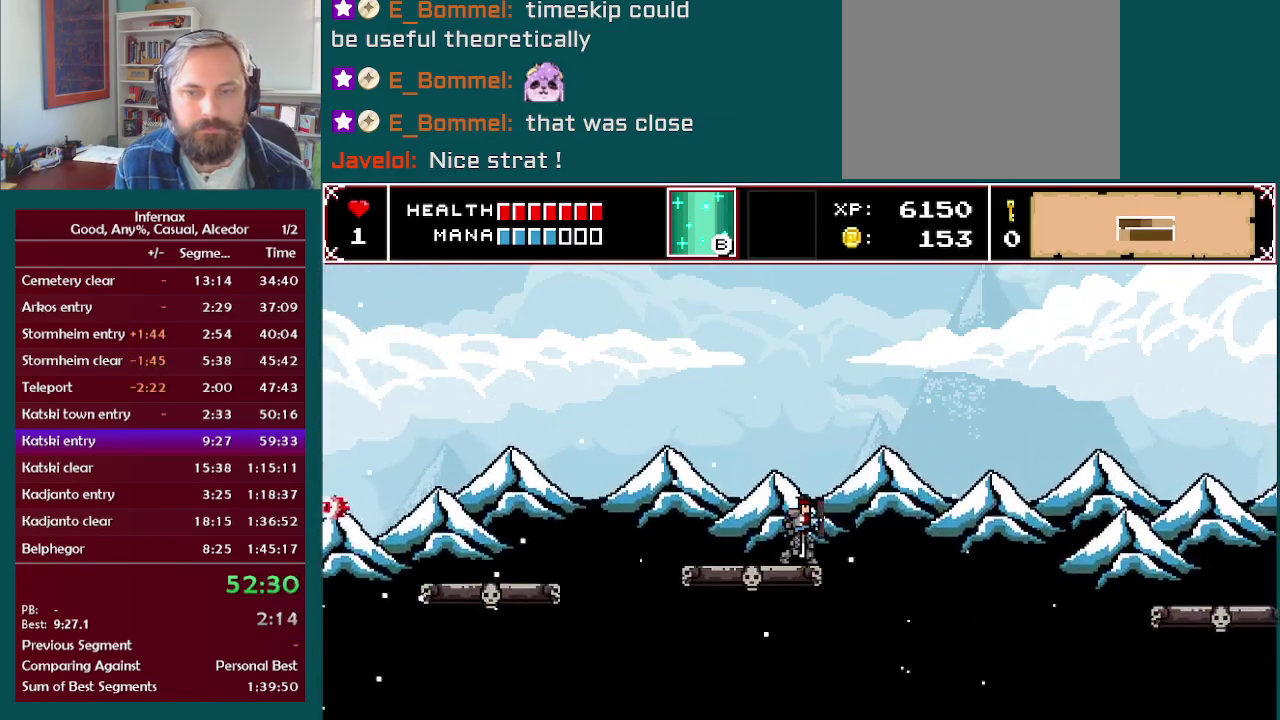
{"buttons": [], "left_stick": "center", "right_stick": "center", "events": []}
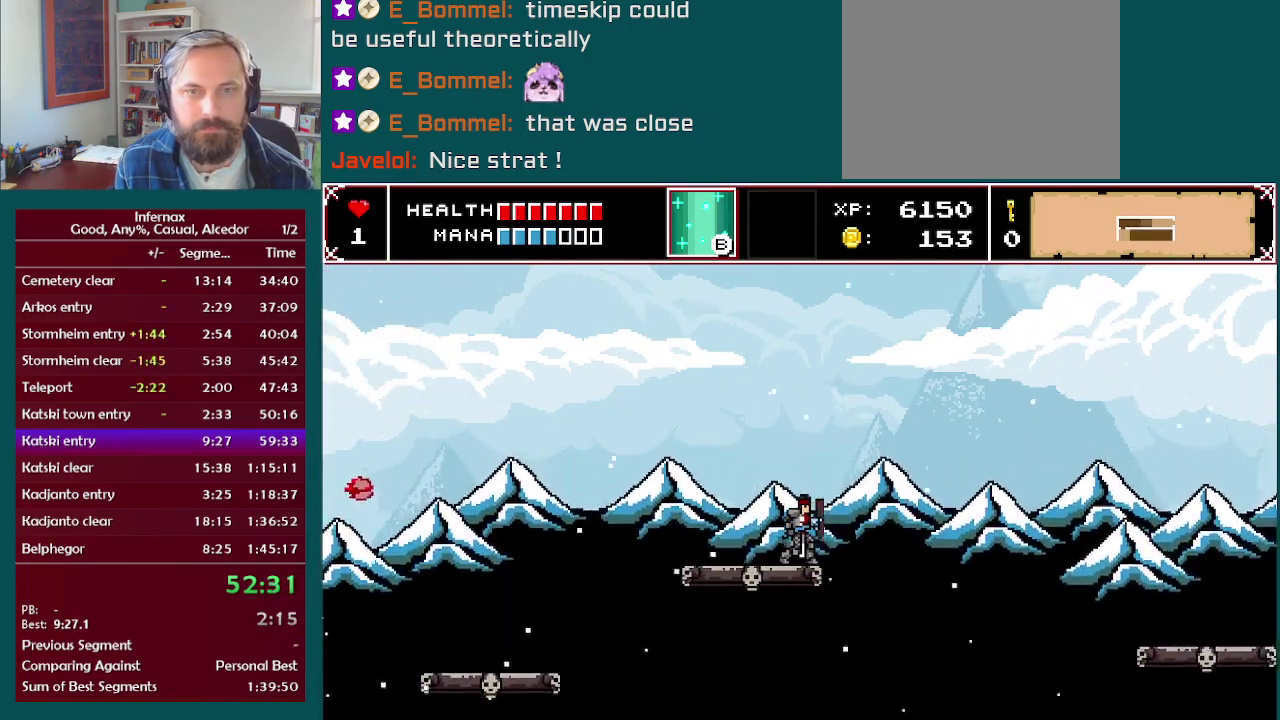
{"buttons": ["A"], "left_stick": "right", "right_stick": "center", "events": [[183, "left_stick", "right"], [333, "A", "down"]]}
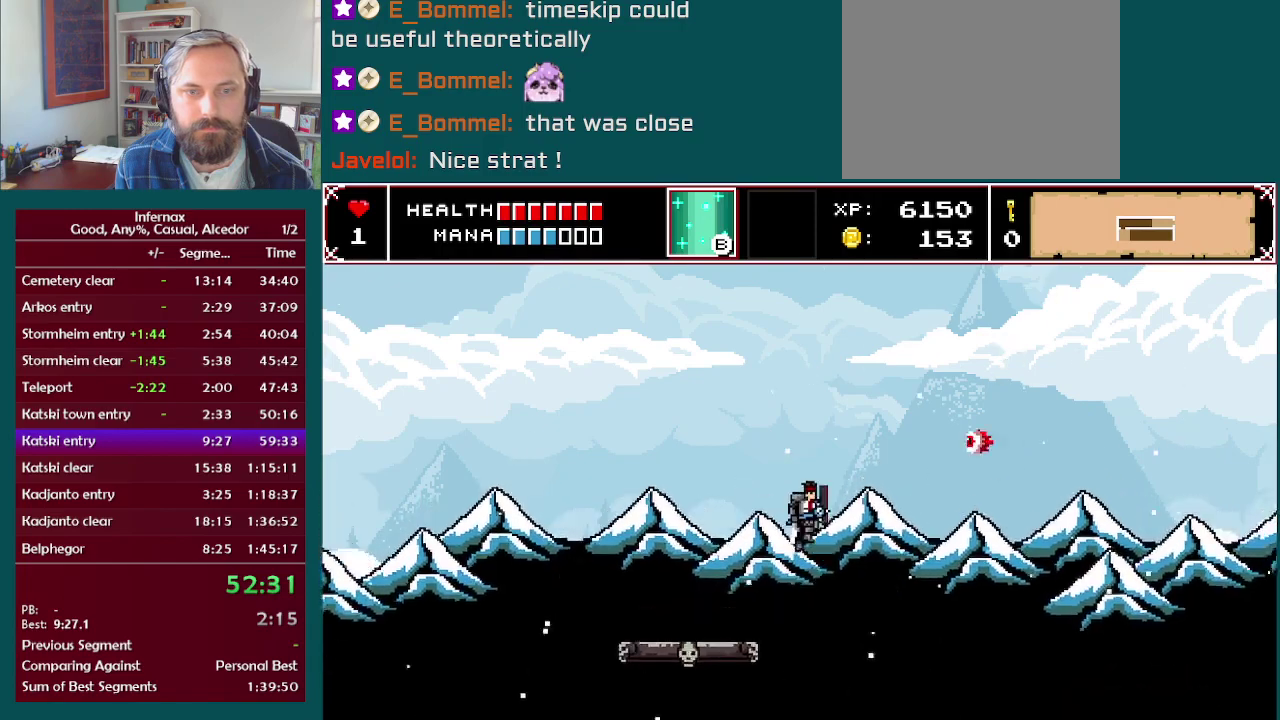
{"buttons": [], "left_stick": "right", "right_stick": "center", "events": [[100, "A", "up"]]}
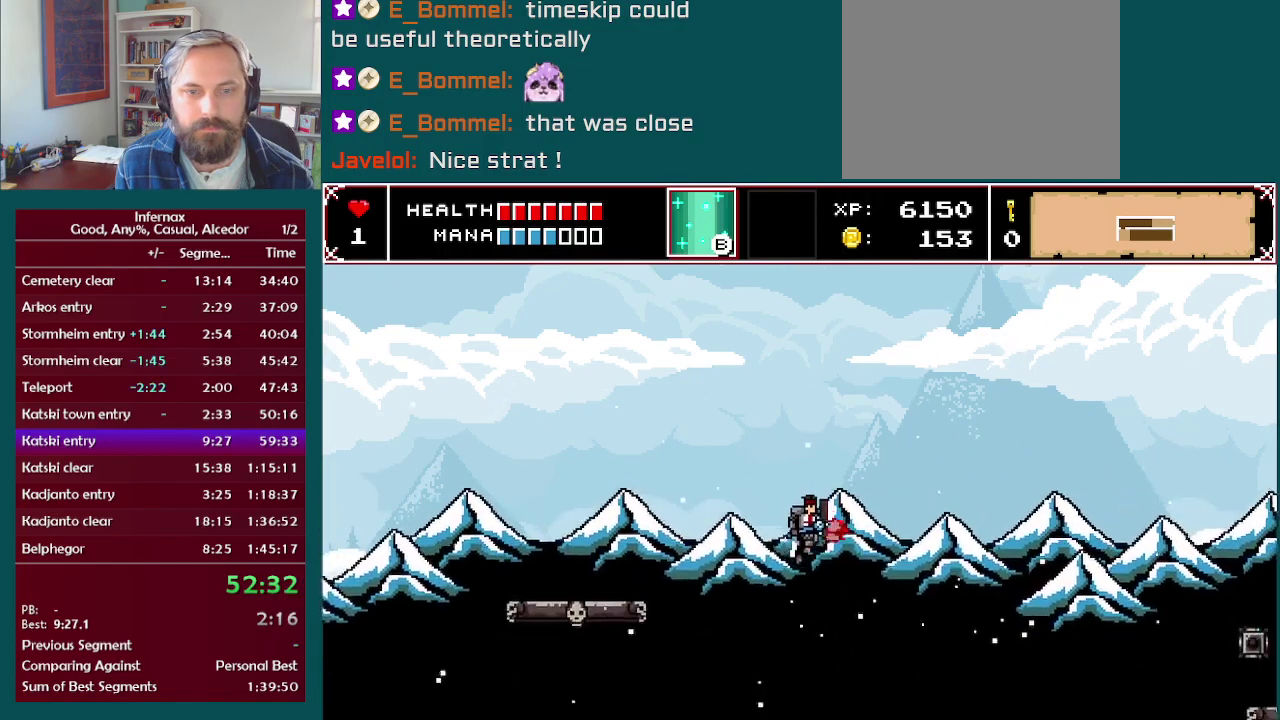
{"buttons": [], "left_stick": "center", "right_stick": "up", "events": [[417, "right_stick", "up"], [433, "left_stick", "center"]]}
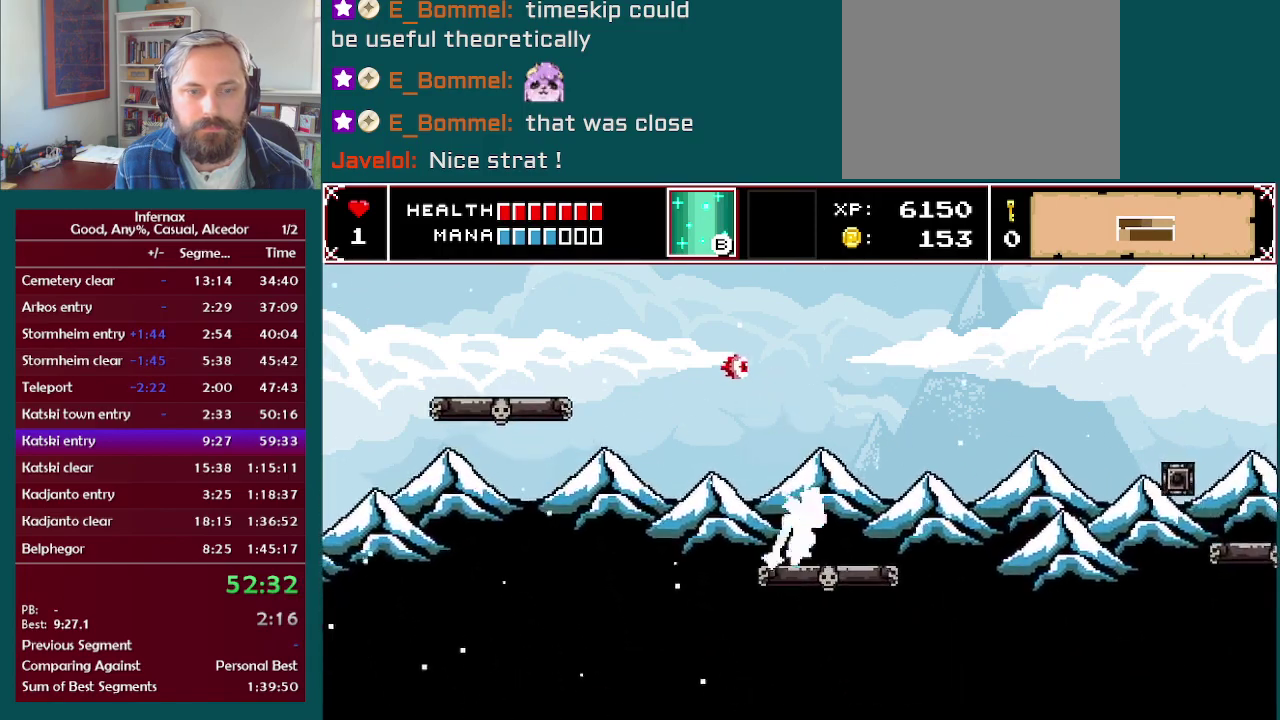
{"buttons": [], "left_stick": "center", "right_stick": "center", "events": [[17, "right_stick", "center"]]}
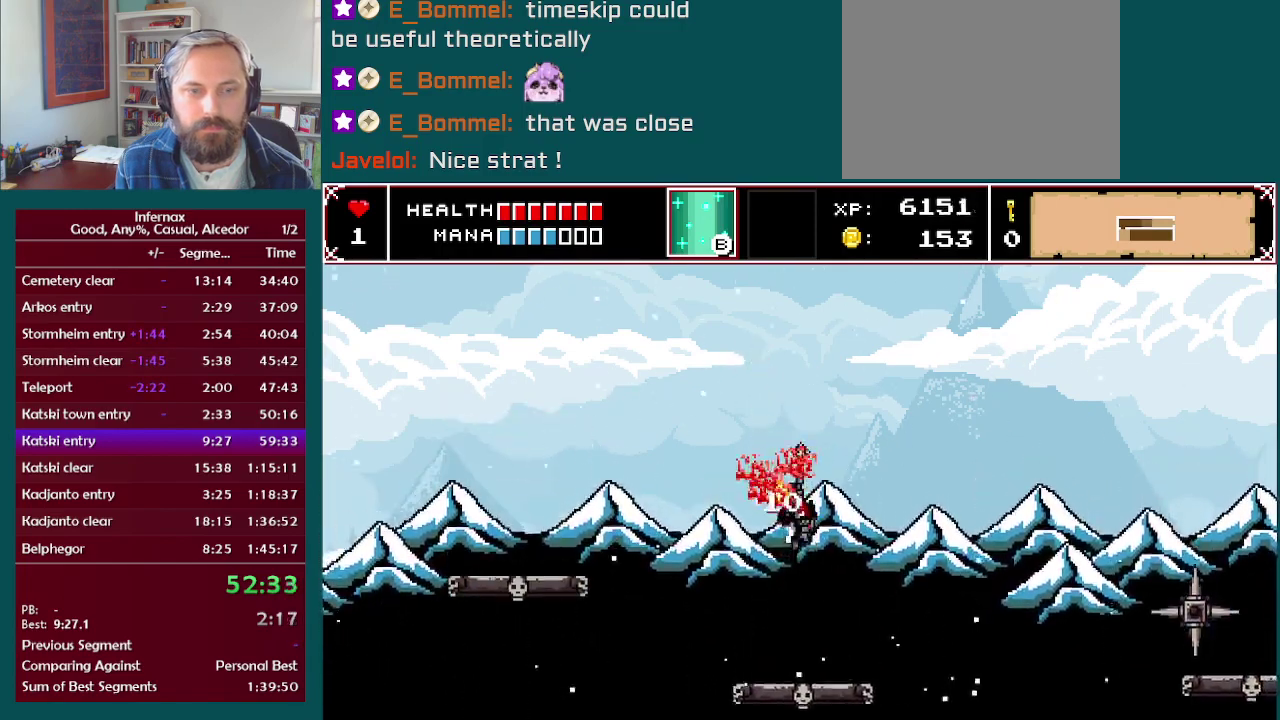
{"buttons": [], "left_stick": "center", "right_stick": "center", "events": []}
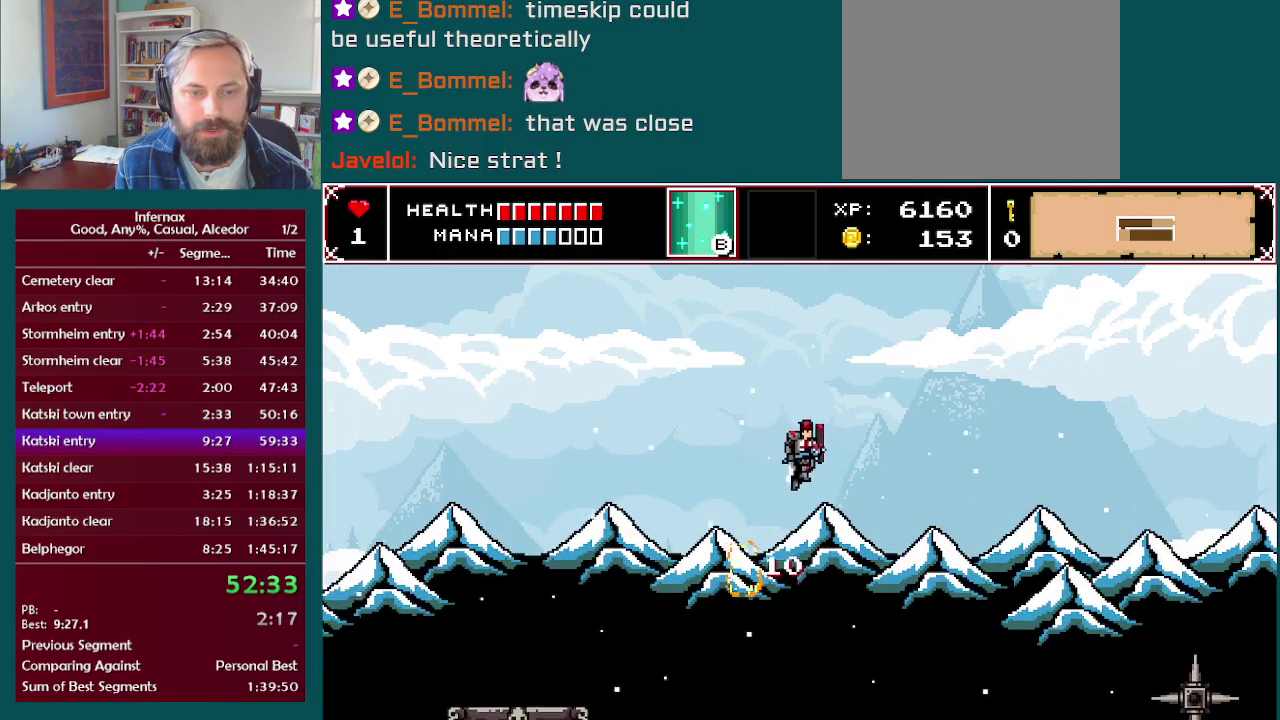
{"buttons": [], "left_stick": "center", "right_stick": "center", "events": [[117, "left_stick", "left"], [283, "left_stick", "center"]]}
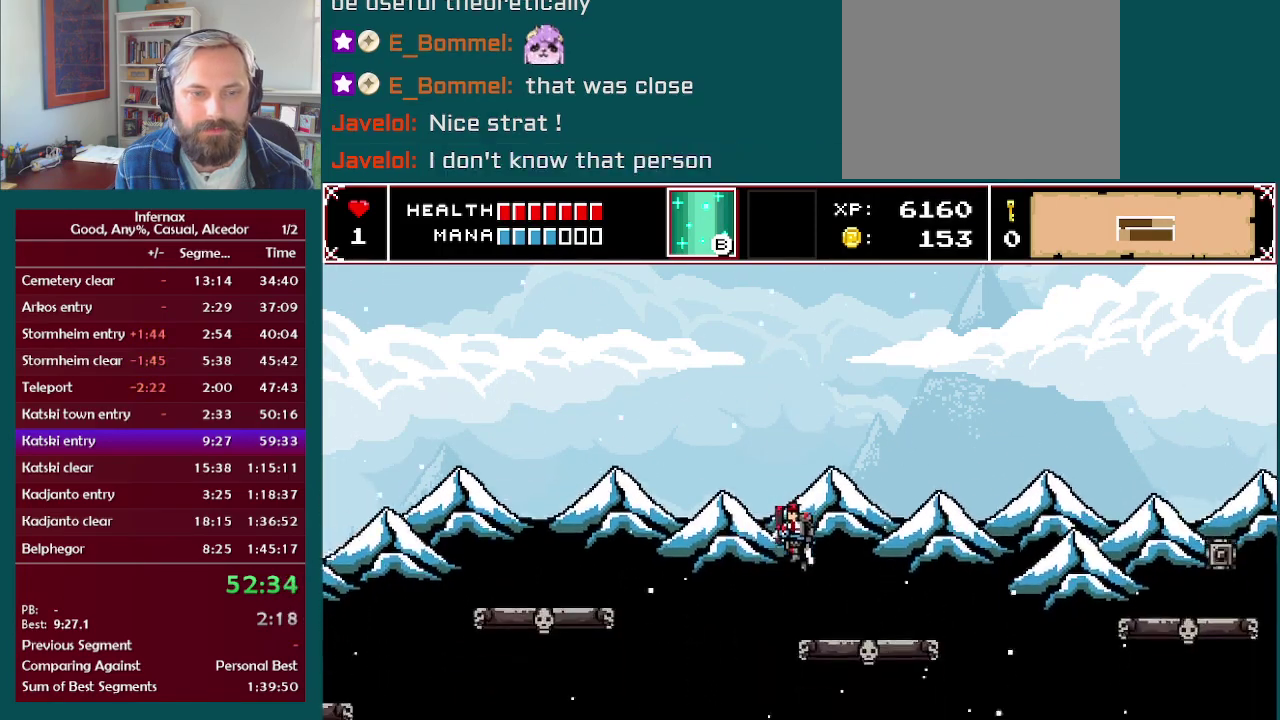
{"buttons": [], "left_stick": "right", "right_stick": "center", "events": [[233, "left_stick", "down-right"], [300, "left_stick", "right"]]}
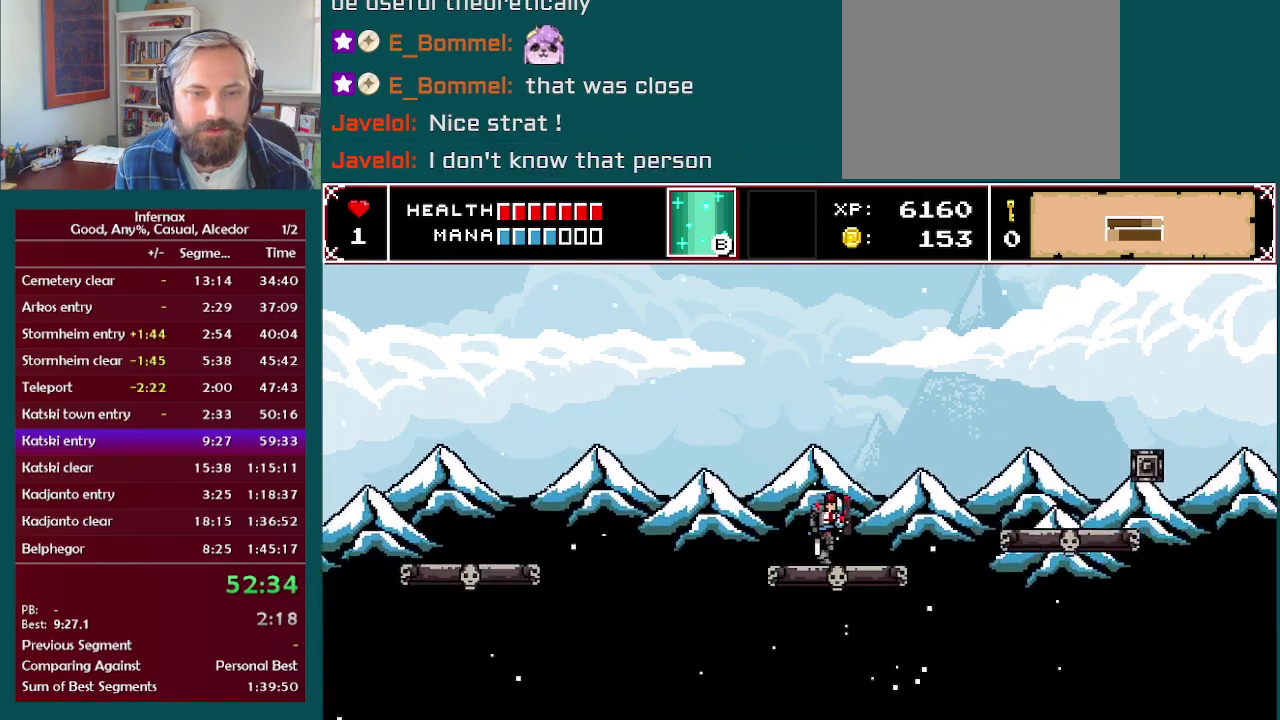
{"buttons": [], "left_stick": "right", "right_stick": "center", "events": [[250, "A", "down"], [317, "A", "up"]]}
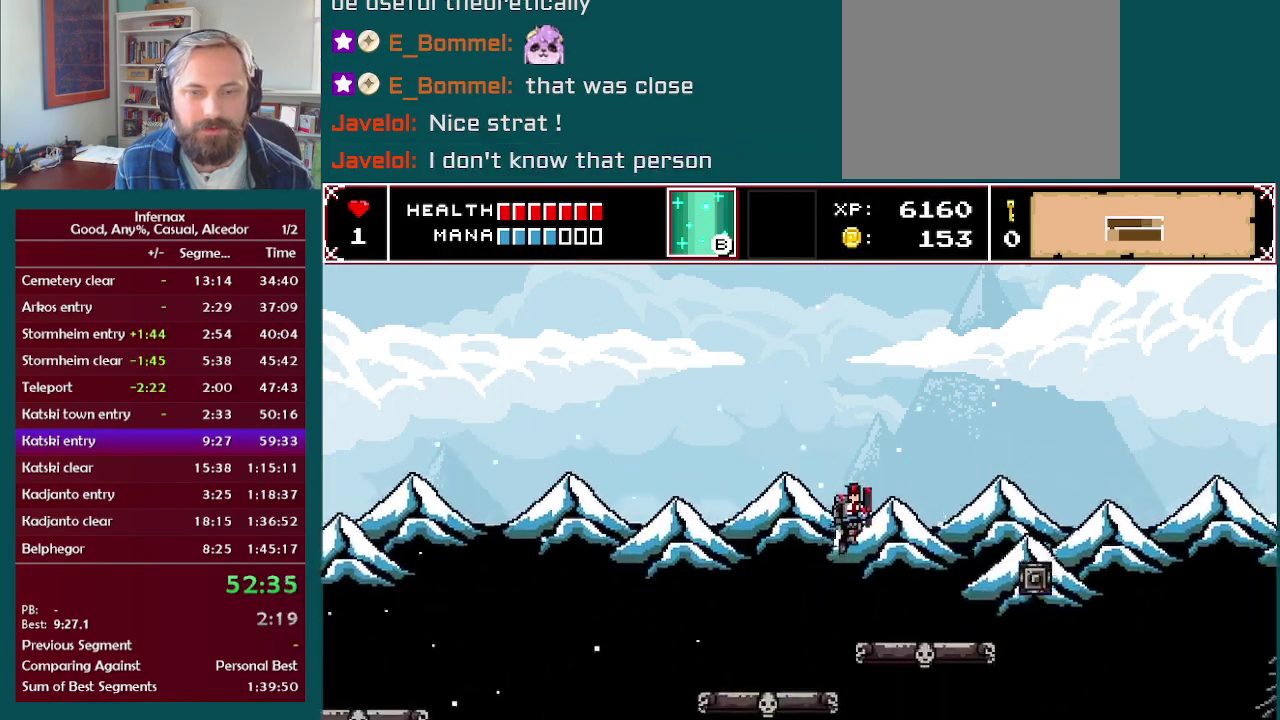
{"buttons": [], "left_stick": "right", "right_stick": "center", "events": [[117, "left_stick", "center"], [200, "left_stick", "right"]]}
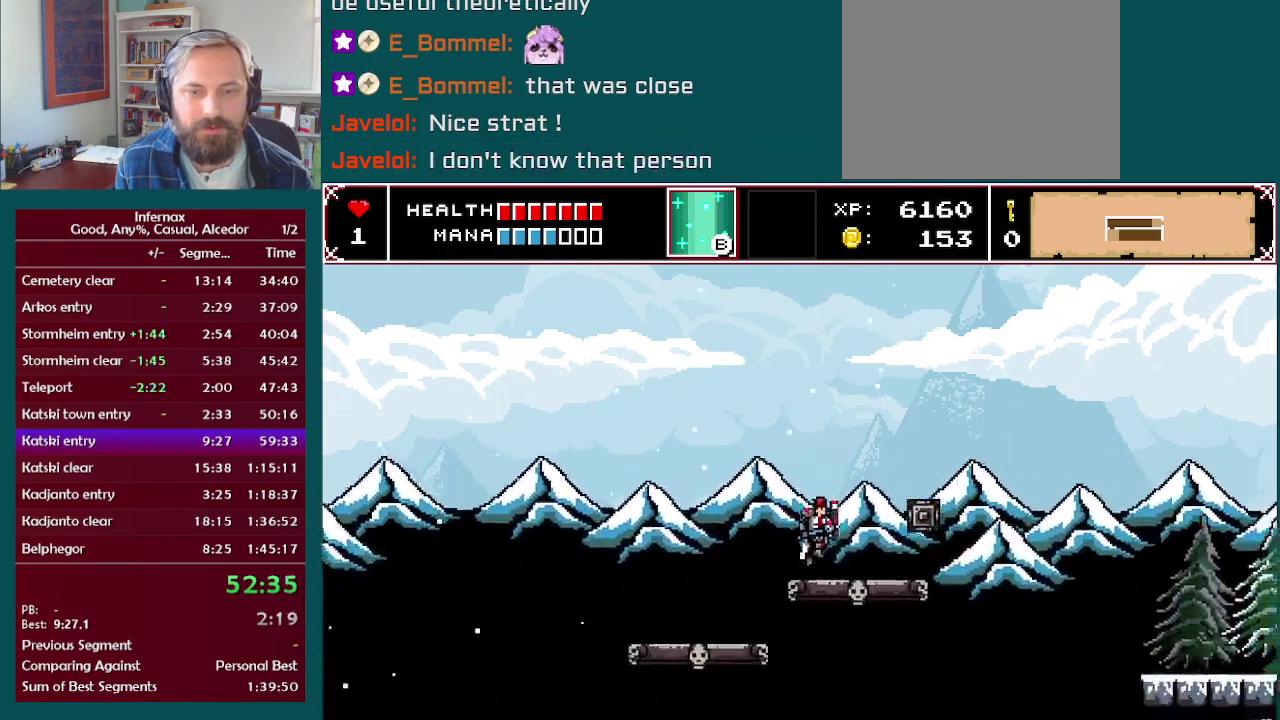
{"buttons": [], "left_stick": "right", "right_stick": "center", "events": [[100, "A", "down"], [383, "A", "up"]]}
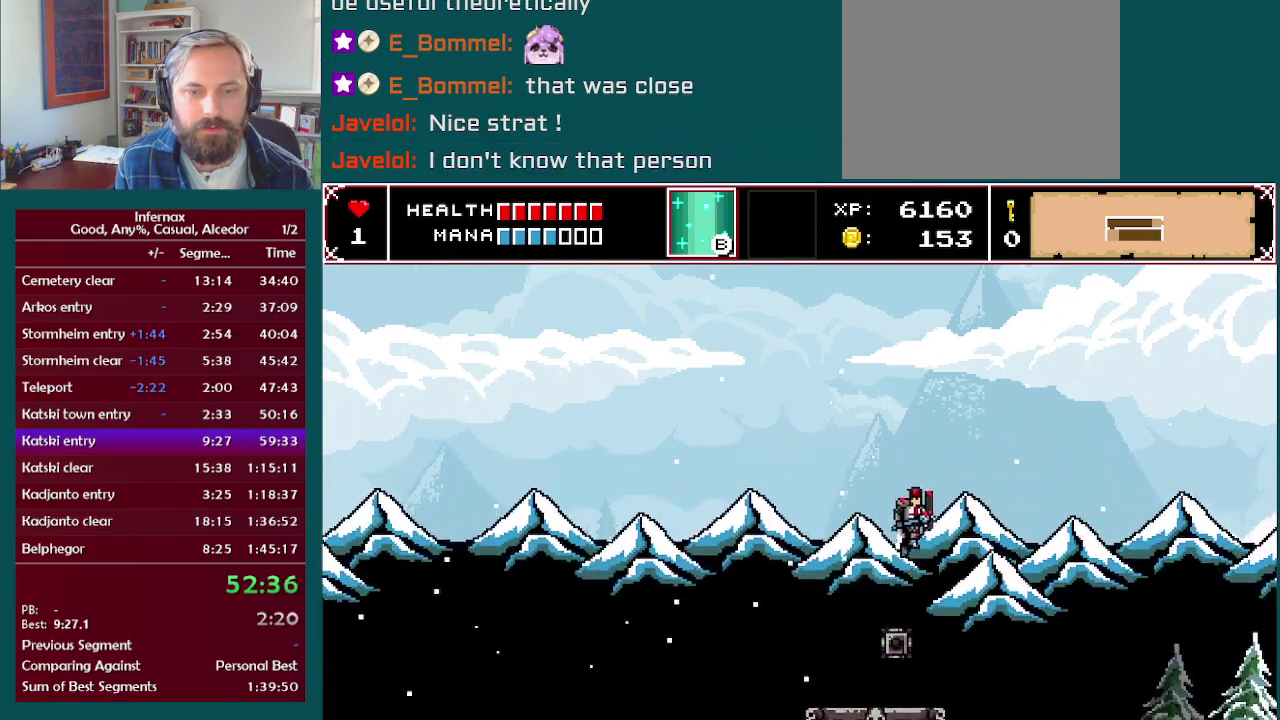
{"buttons": [], "left_stick": "right", "right_stick": "center", "events": [[217, "left_stick", "center"], [400, "left_stick", "right"]]}
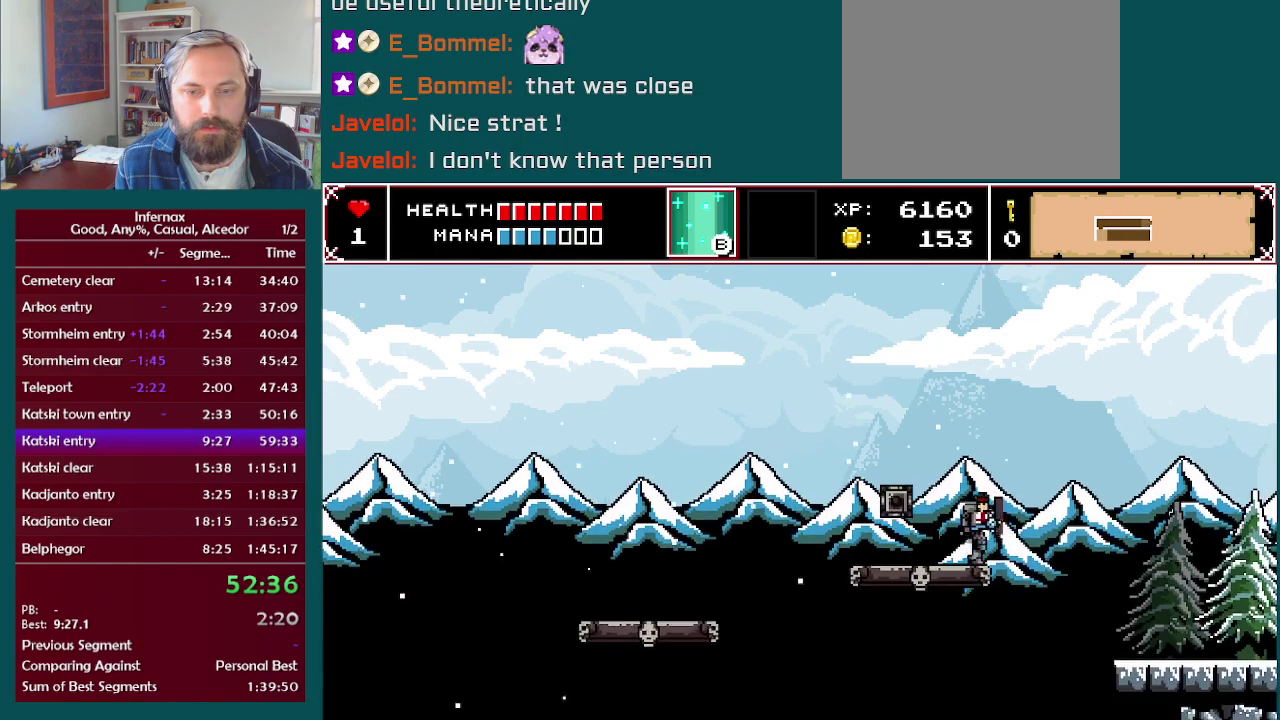
{"buttons": [], "left_stick": "right", "right_stick": "center", "events": [[50, "A", "down"], [467, "A", "up"]]}
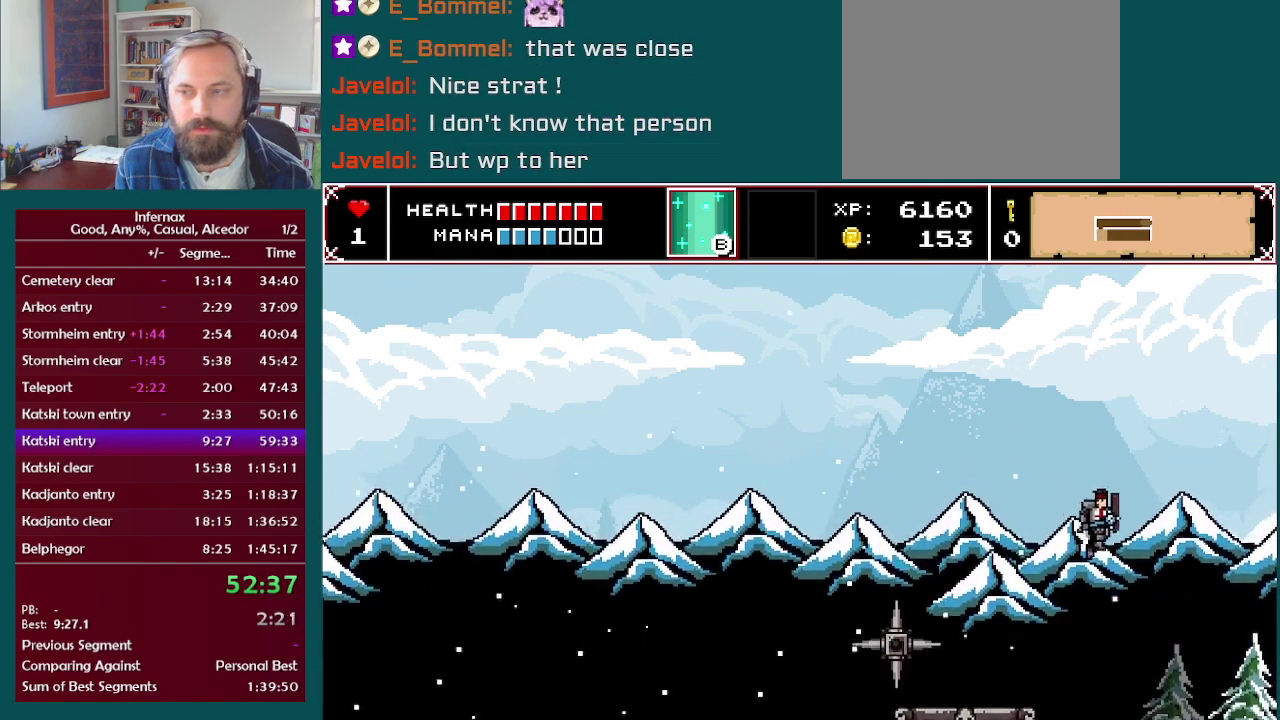
{"buttons": [], "left_stick": "right", "right_stick": "center", "events": []}
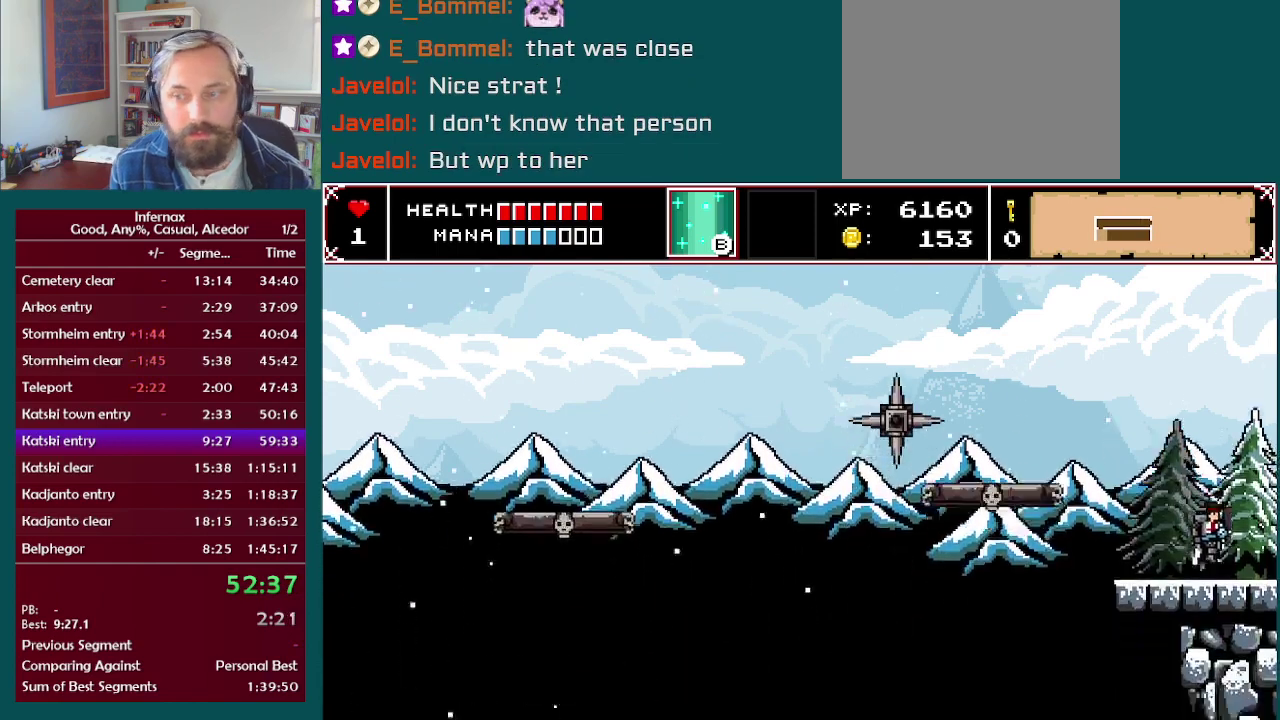
{"buttons": [], "left_stick": "right", "right_stick": "center", "events": []}
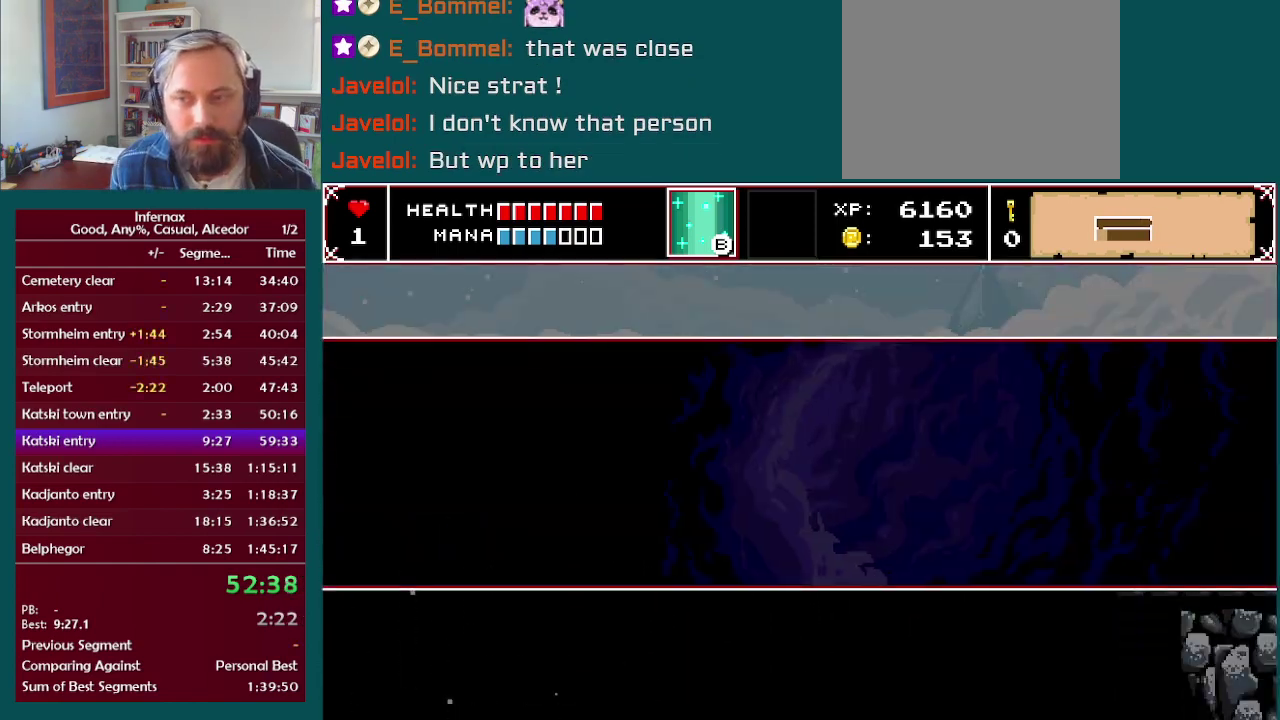
{"buttons": [], "left_stick": "right", "right_stick": "center", "events": []}
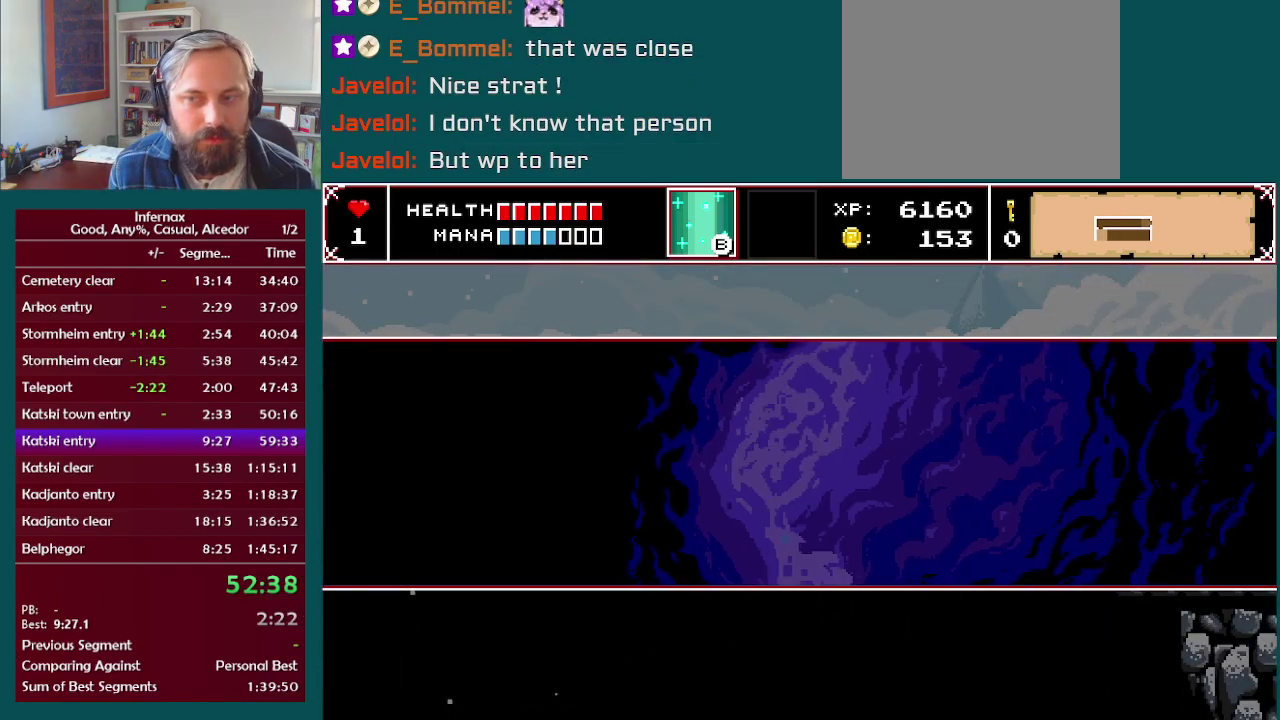
{"buttons": ["A"], "left_stick": "center", "right_stick": "center", "events": [[183, "A", "down"], [300, "left_stick", "center"]]}
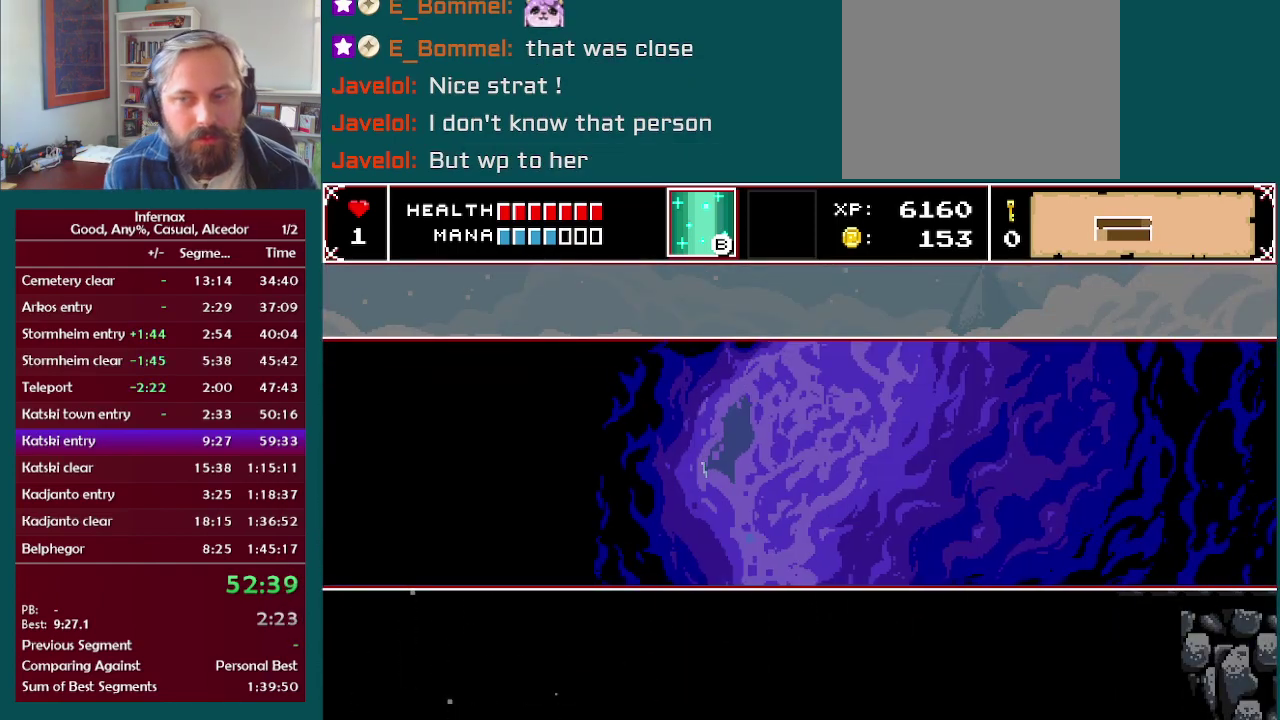
{"buttons": ["A"], "left_stick": "center", "right_stick": "center", "events": []}
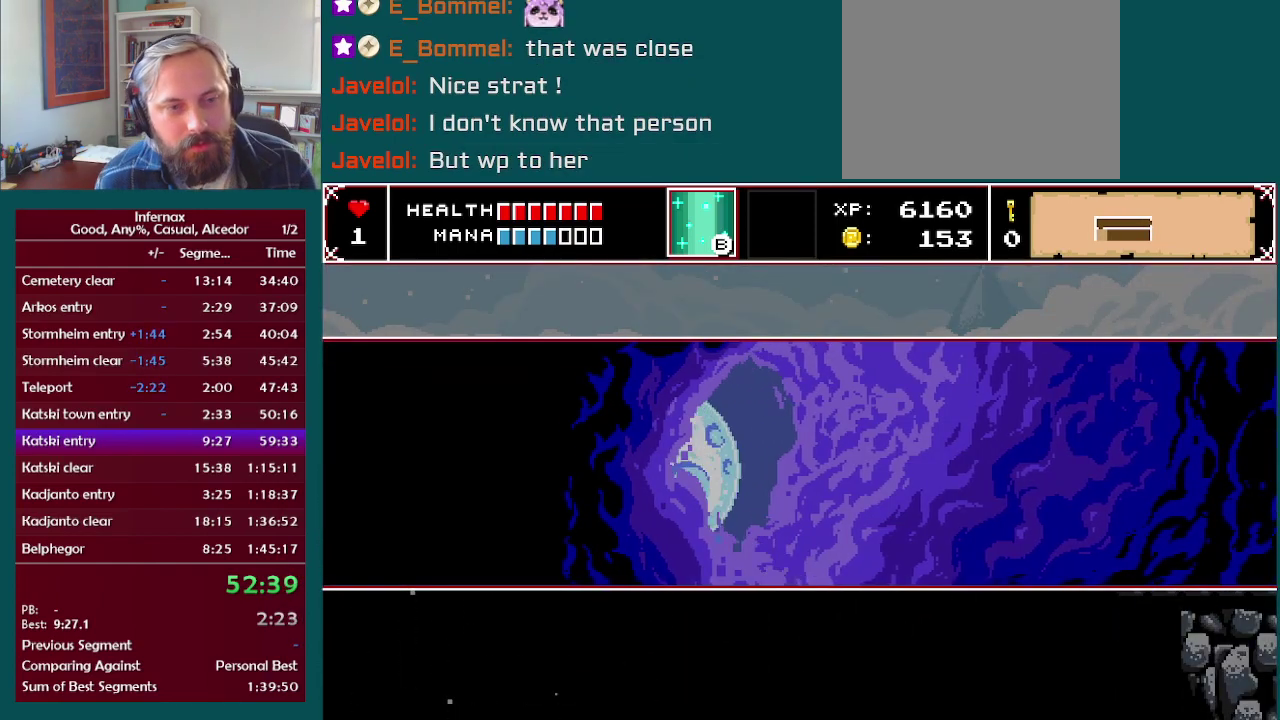
{"buttons": ["A"], "left_stick": "center", "right_stick": "center", "events": []}
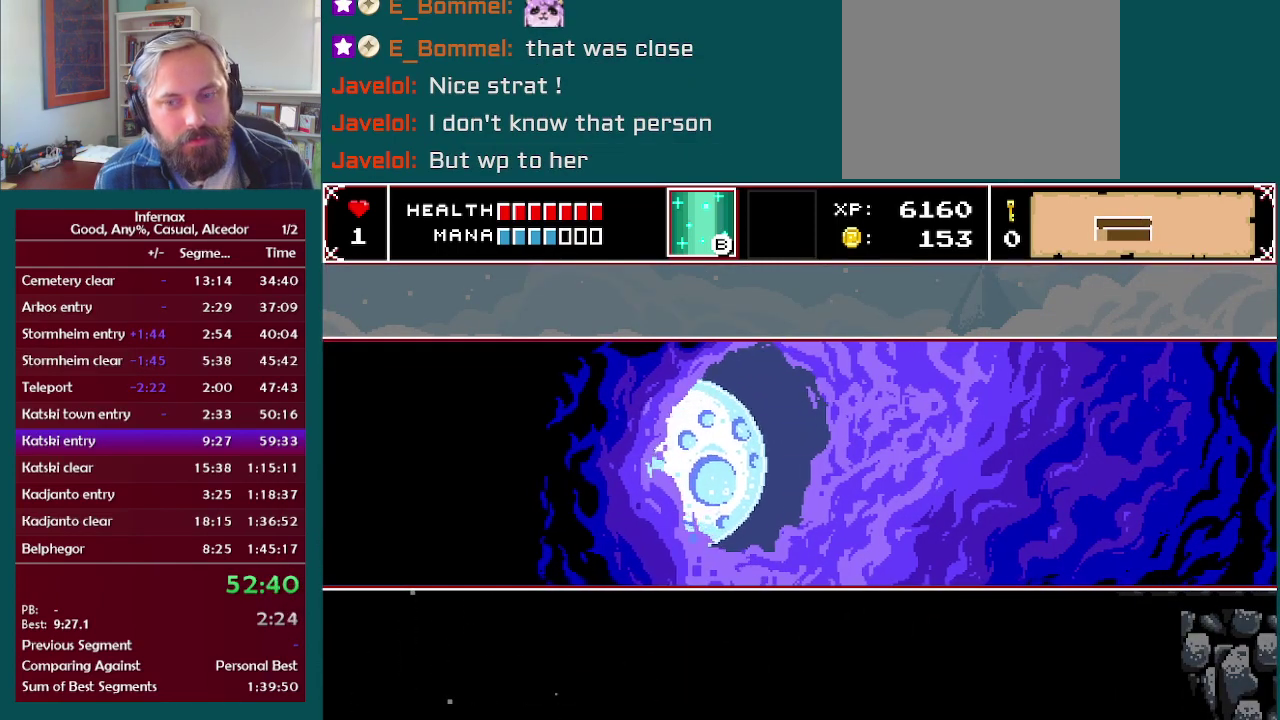
{"buttons": ["A"], "left_stick": "center", "right_stick": "center", "events": []}
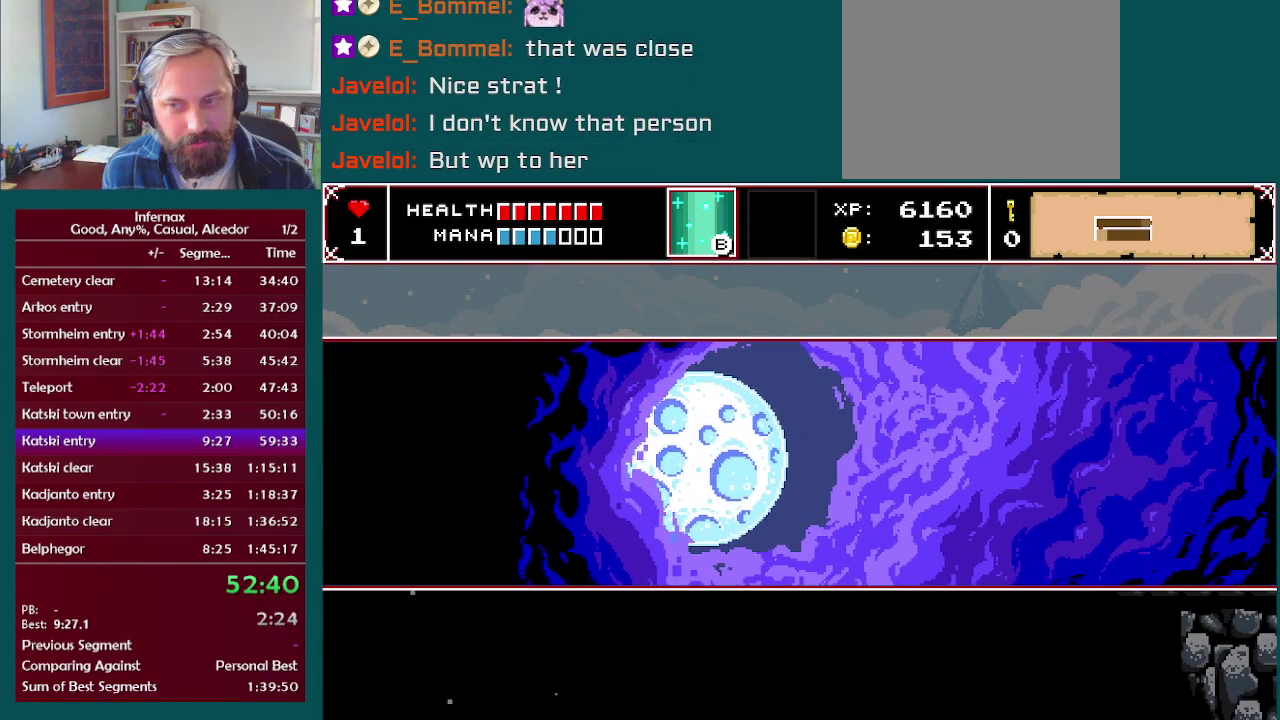
{"buttons": ["A"], "left_stick": "center", "right_stick": "center", "events": [[400, "X", "down"], [500, "X", "up"]]}
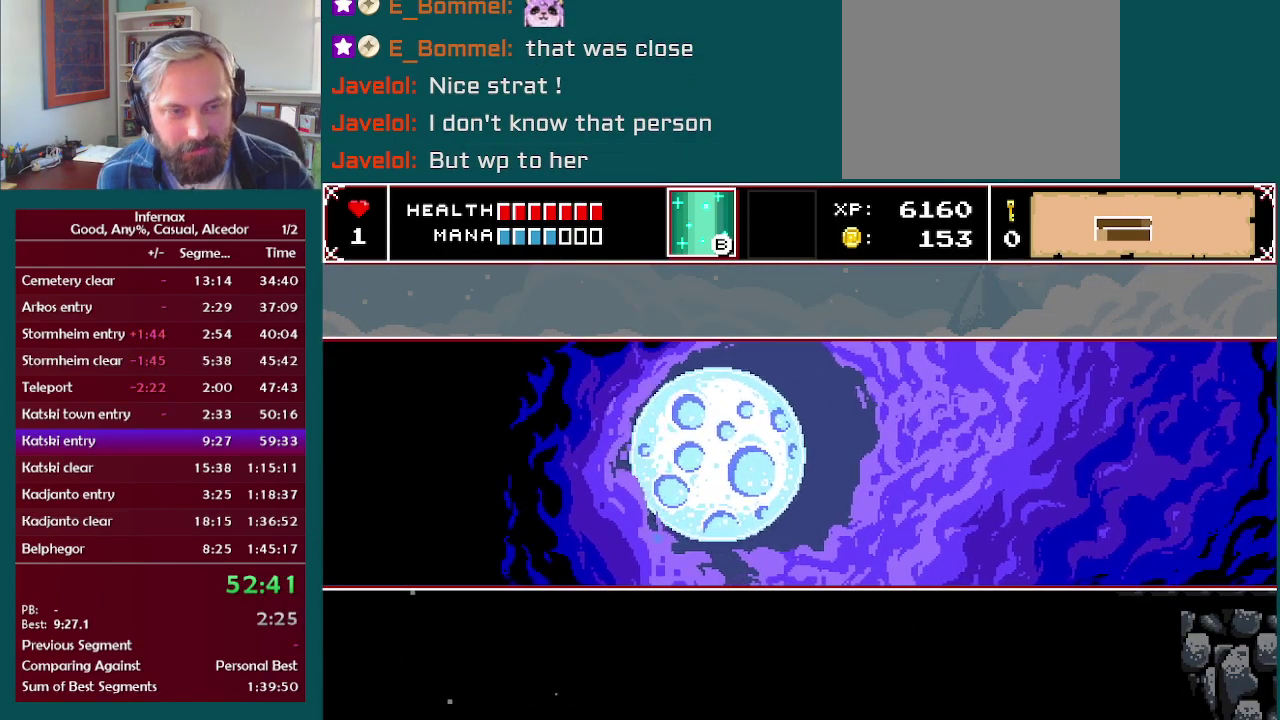
{"buttons": ["A"], "left_stick": "center", "right_stick": "center", "events": [[133, "X", "down"], [233, "X", "up"], [350, "X", "down"], [450, "X", "up"]]}
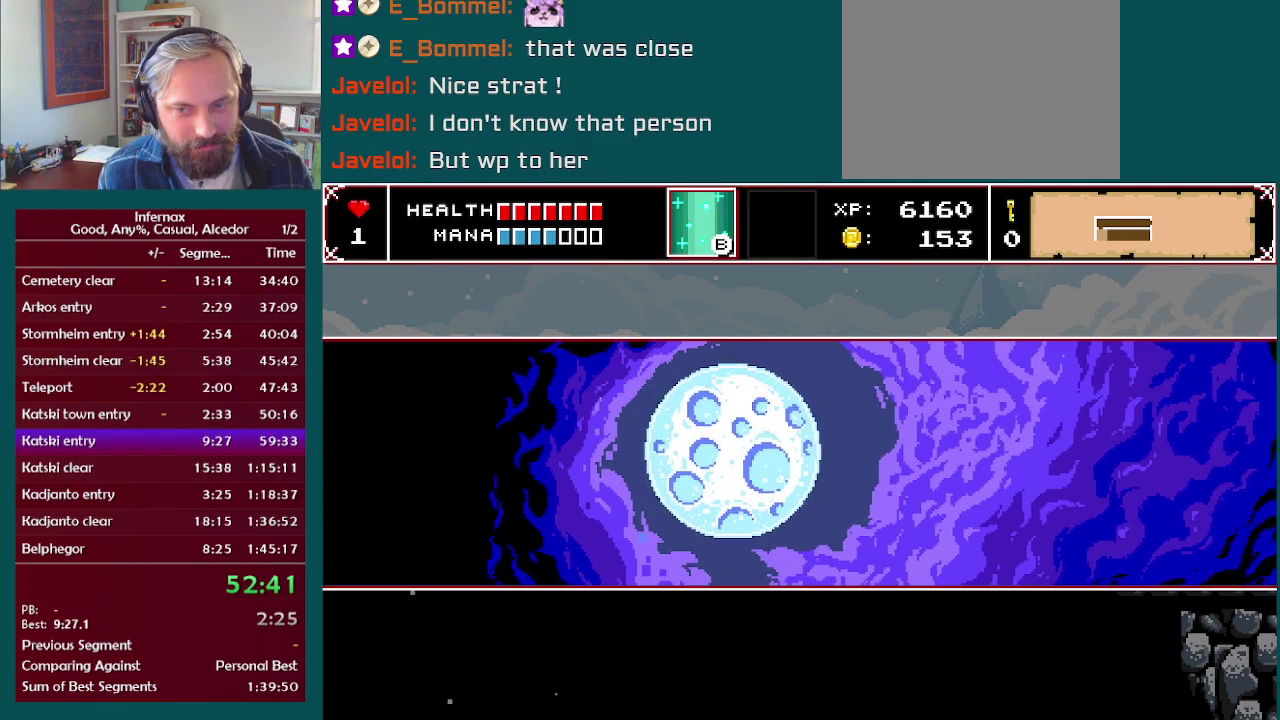
{"buttons": ["A", "X"], "left_stick": "center", "right_stick": "center", "events": [[50, "X", "down"], [167, "X", "up"], [267, "X", "down"], [350, "X", "up"], [483, "X", "down"]]}
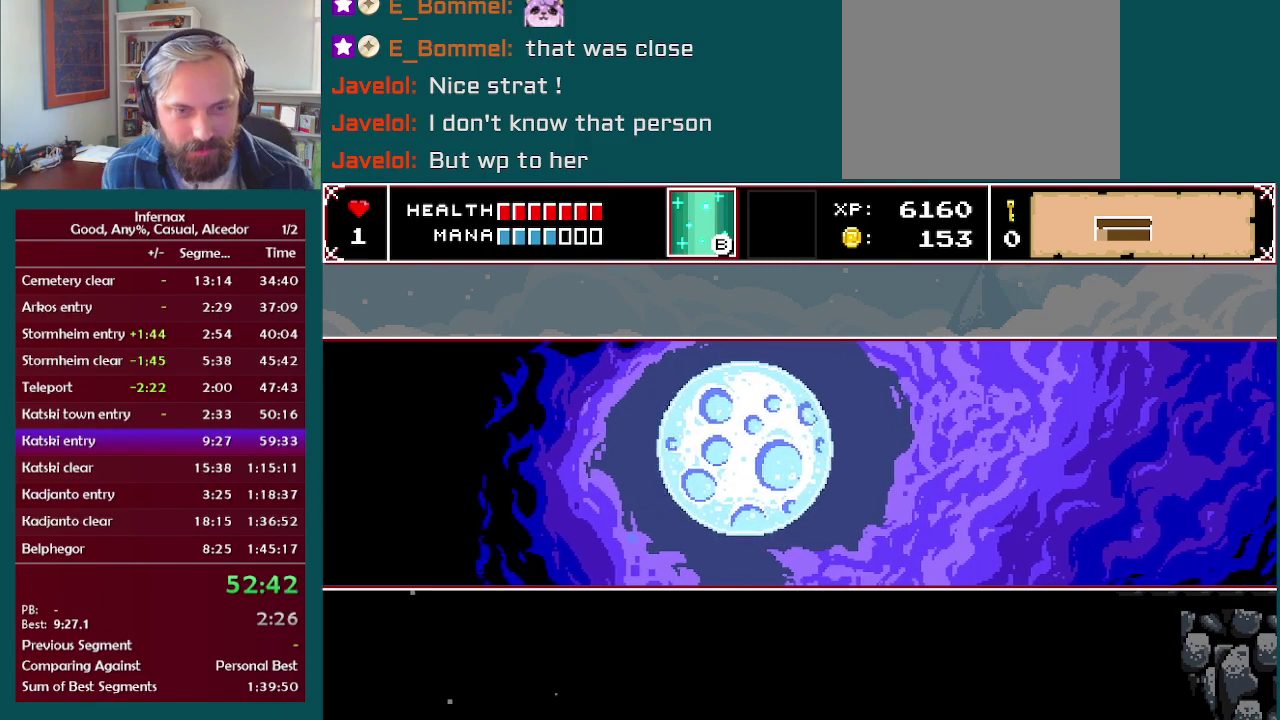
{"buttons": ["A", "X"], "left_stick": "center", "right_stick": "center", "events": [[83, "X", "up"], [200, "X", "down"], [283, "X", "up"], [467, "X", "down"]]}
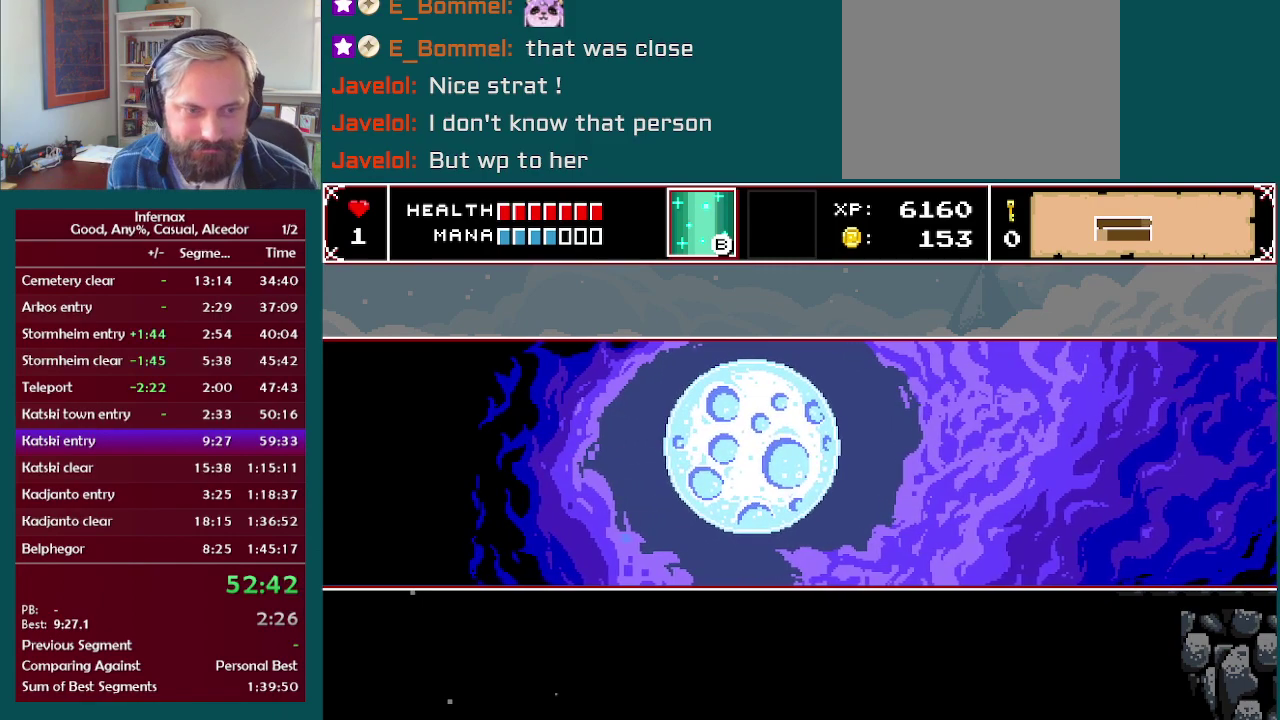
{"buttons": ["A"], "left_stick": "center", "right_stick": "center", "events": [[17, "X", "up"], [333, "X", "down"], [400, "X", "up"]]}